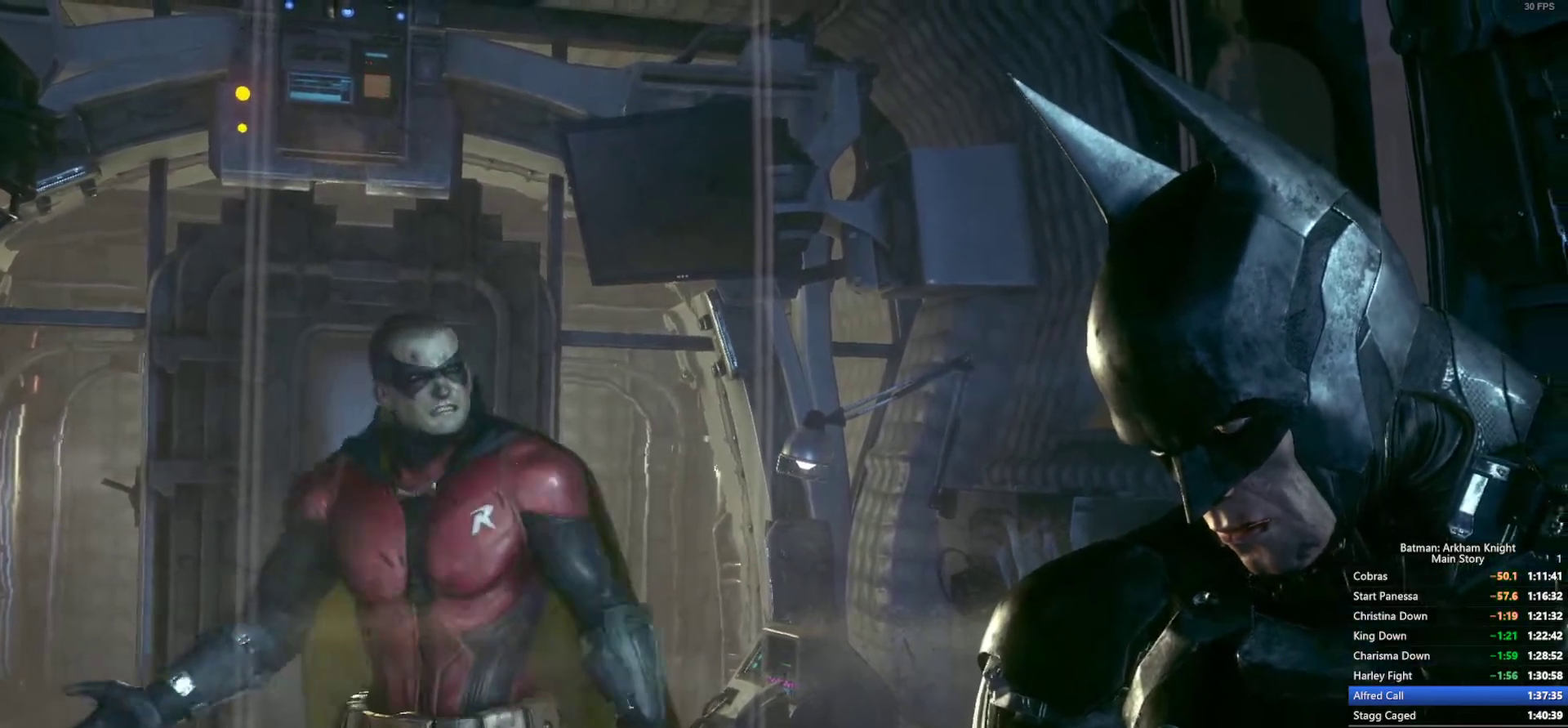
Gameplay with a controller (PlayStation layout); each line is a JSON object with the inputs held at the frame after it (dt_ms = milliseconds from this image to that frame). "events" lists button and stick changes between this image and that frame as [ms after this image, input, new state], when the widget could be followed in between.
{"dt_ms": 500, "buttons": [], "left_stick": "center", "right_stick": "center", "events": [[267, "R1", "down"], [333, "R1", "up"]]}
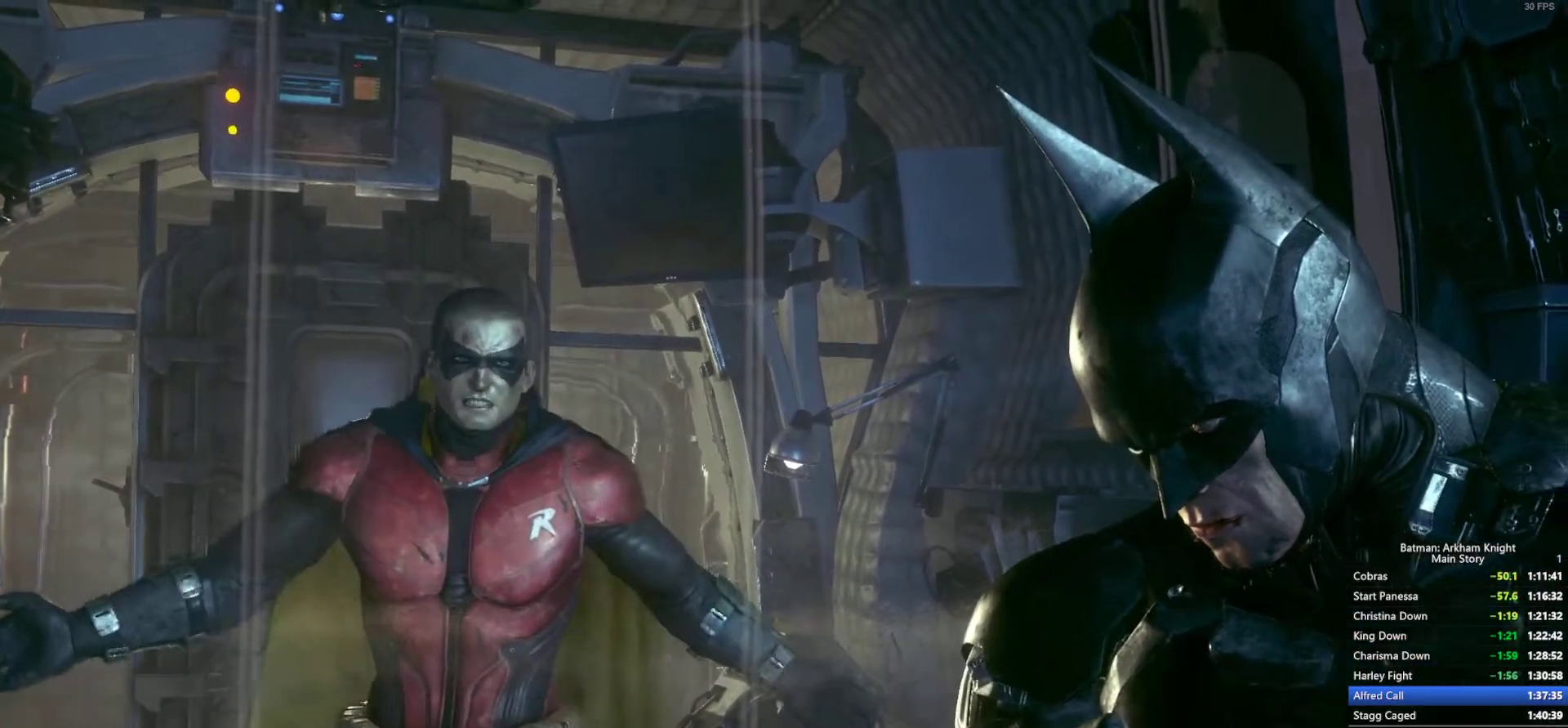
{"dt_ms": 500, "buttons": [], "left_stick": "center", "right_stick": "center", "events": []}
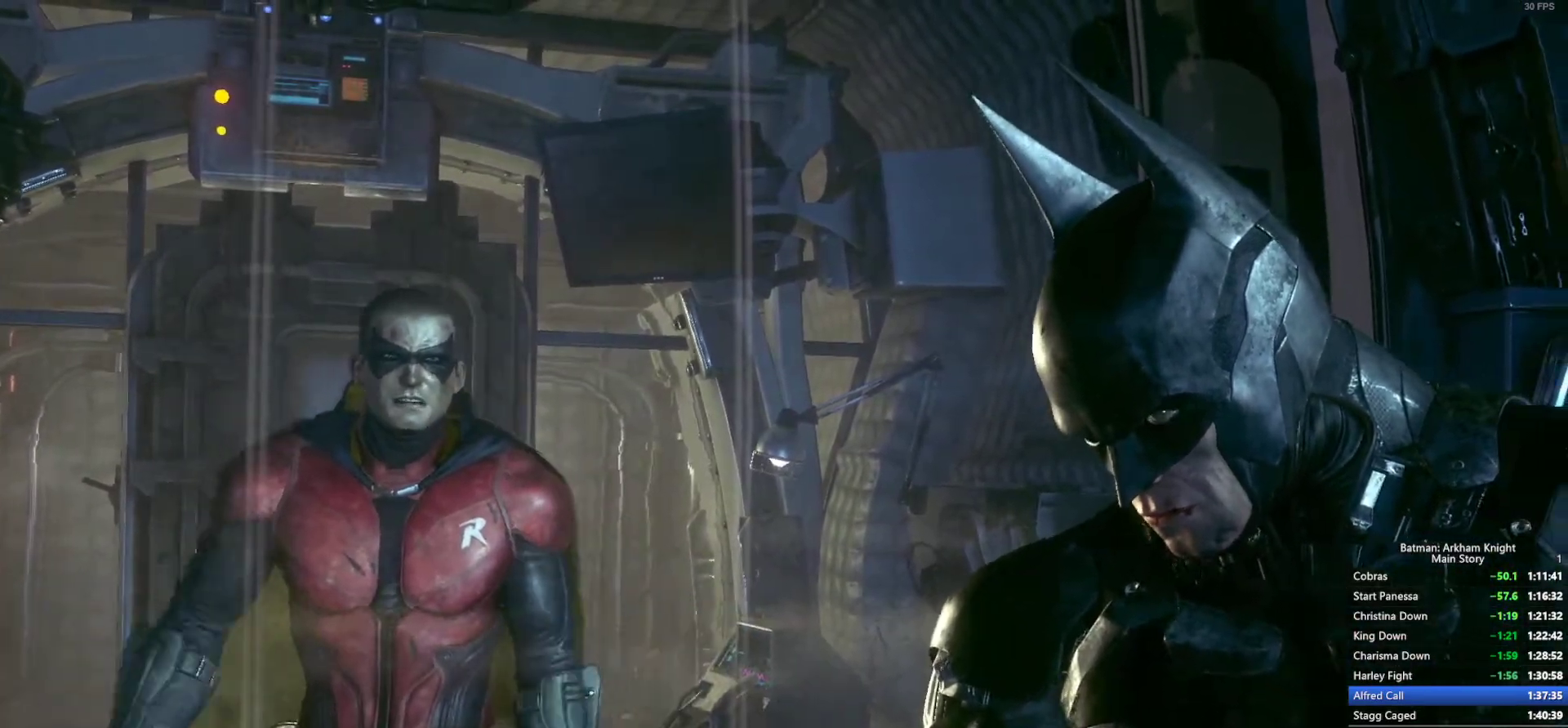
{"dt_ms": 500, "buttons": [], "left_stick": "center", "right_stick": "center", "events": []}
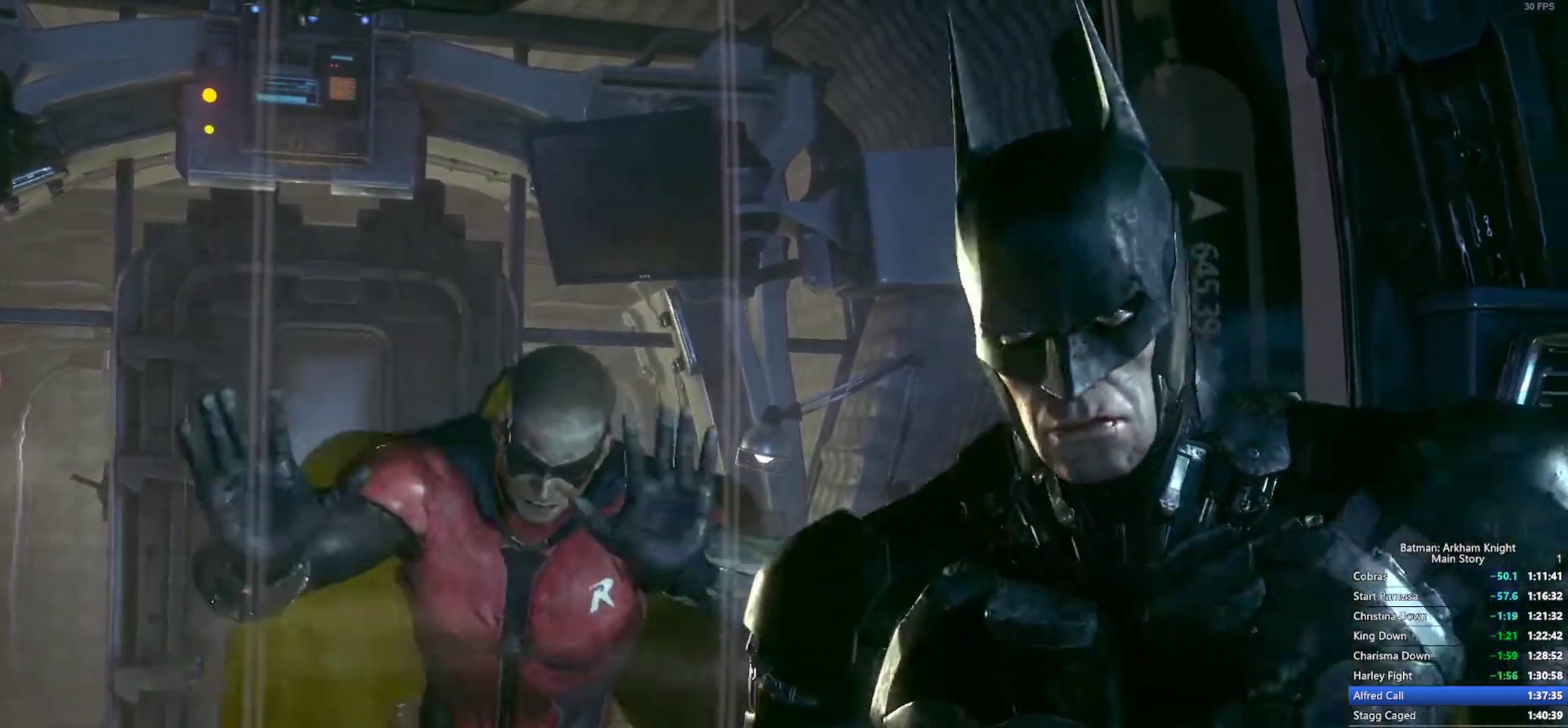
{"dt_ms": 500, "buttons": [], "left_stick": "center", "right_stick": "center", "events": []}
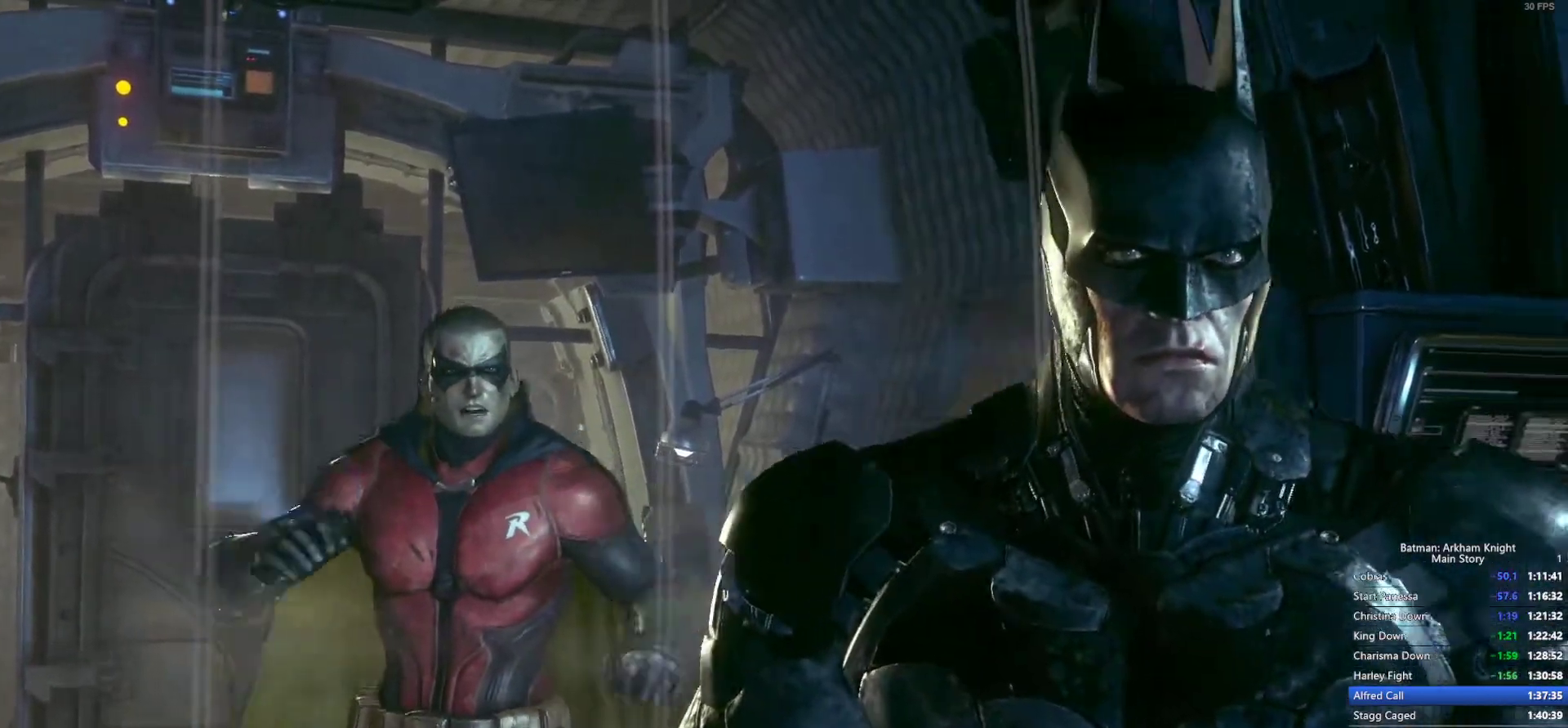
{"dt_ms": 500, "buttons": [], "left_stick": "center", "right_stick": "center", "events": []}
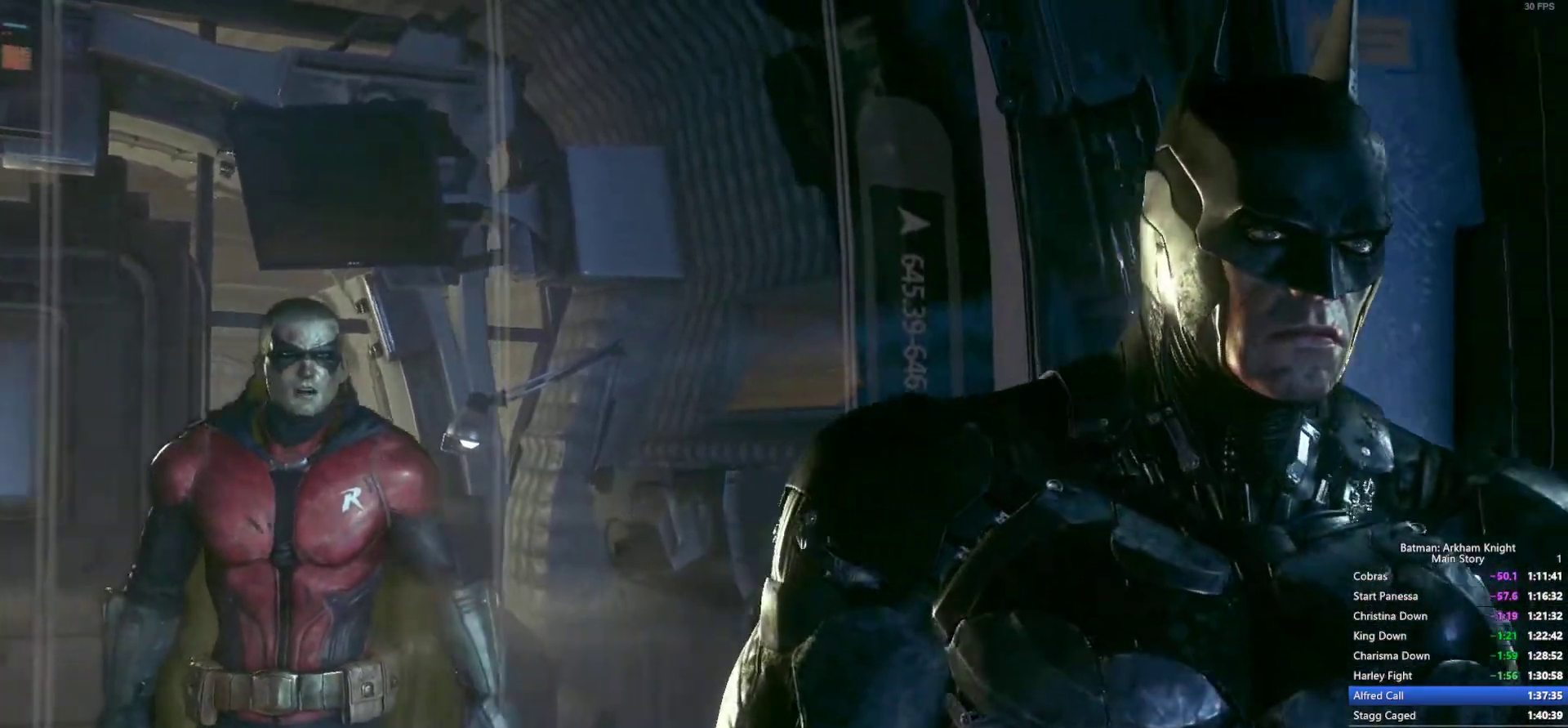
{"dt_ms": 500, "buttons": [], "left_stick": "center", "right_stick": "center", "events": []}
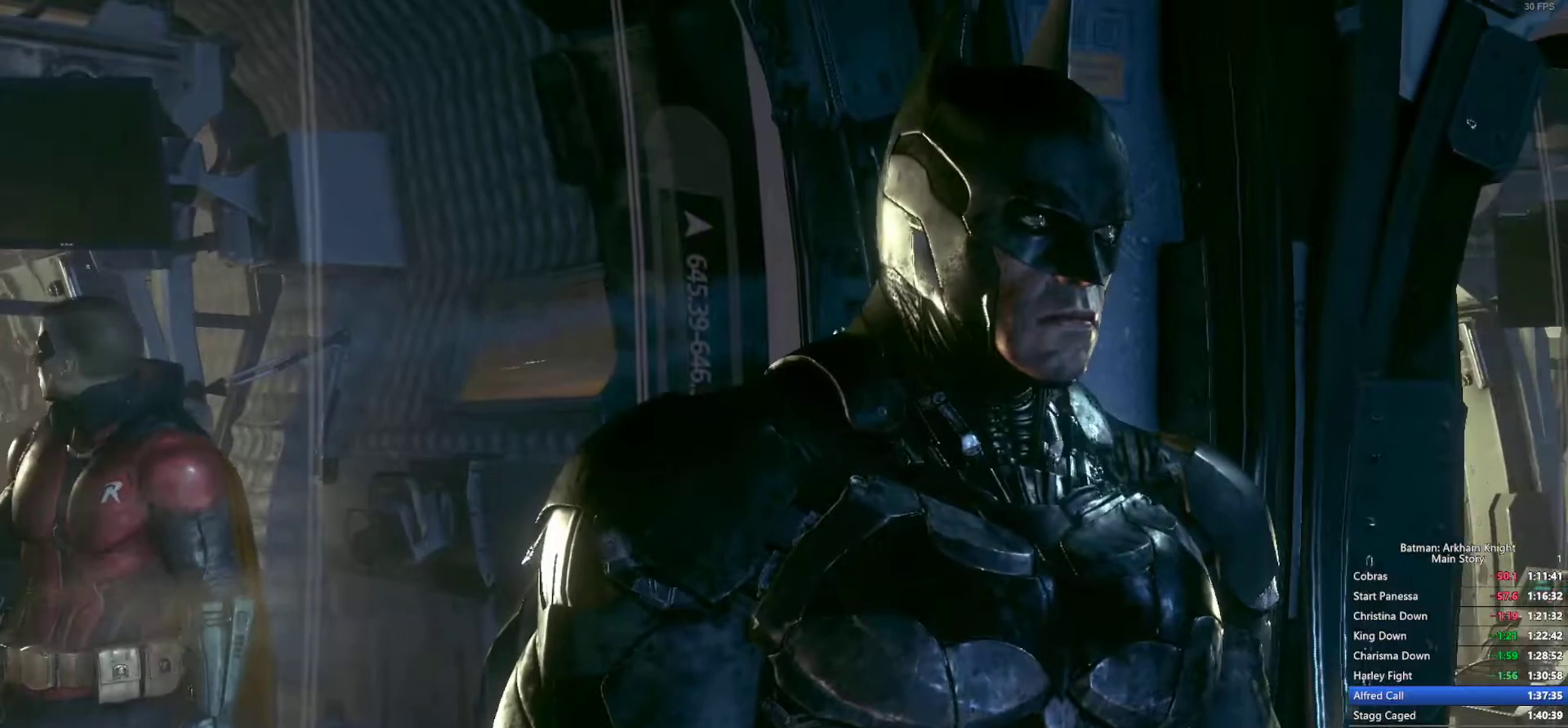
{"dt_ms": 500, "buttons": [], "left_stick": "center", "right_stick": "center", "events": []}
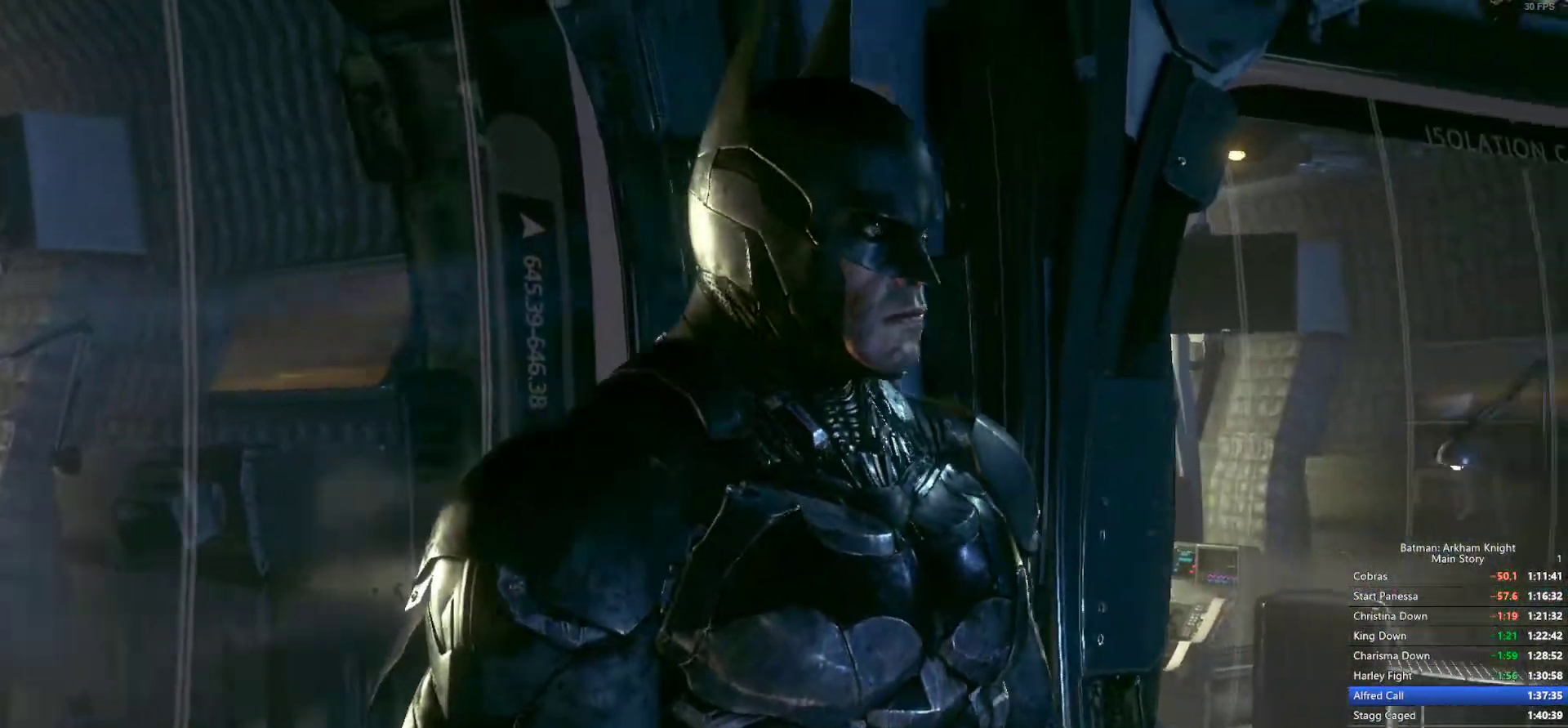
{"dt_ms": 500, "buttons": [], "left_stick": "center", "right_stick": "center", "events": []}
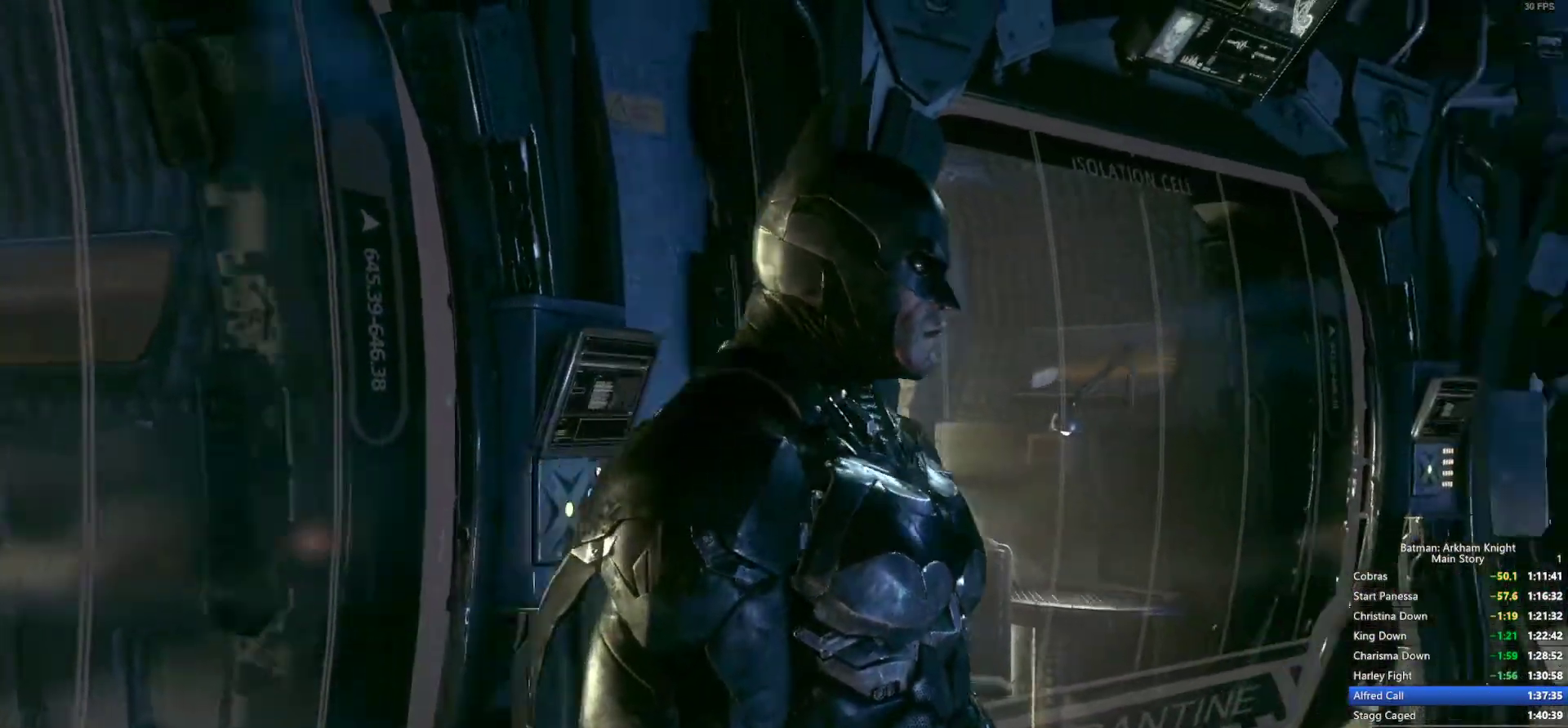
{"dt_ms": 500, "buttons": [], "left_stick": "center", "right_stick": "center"}
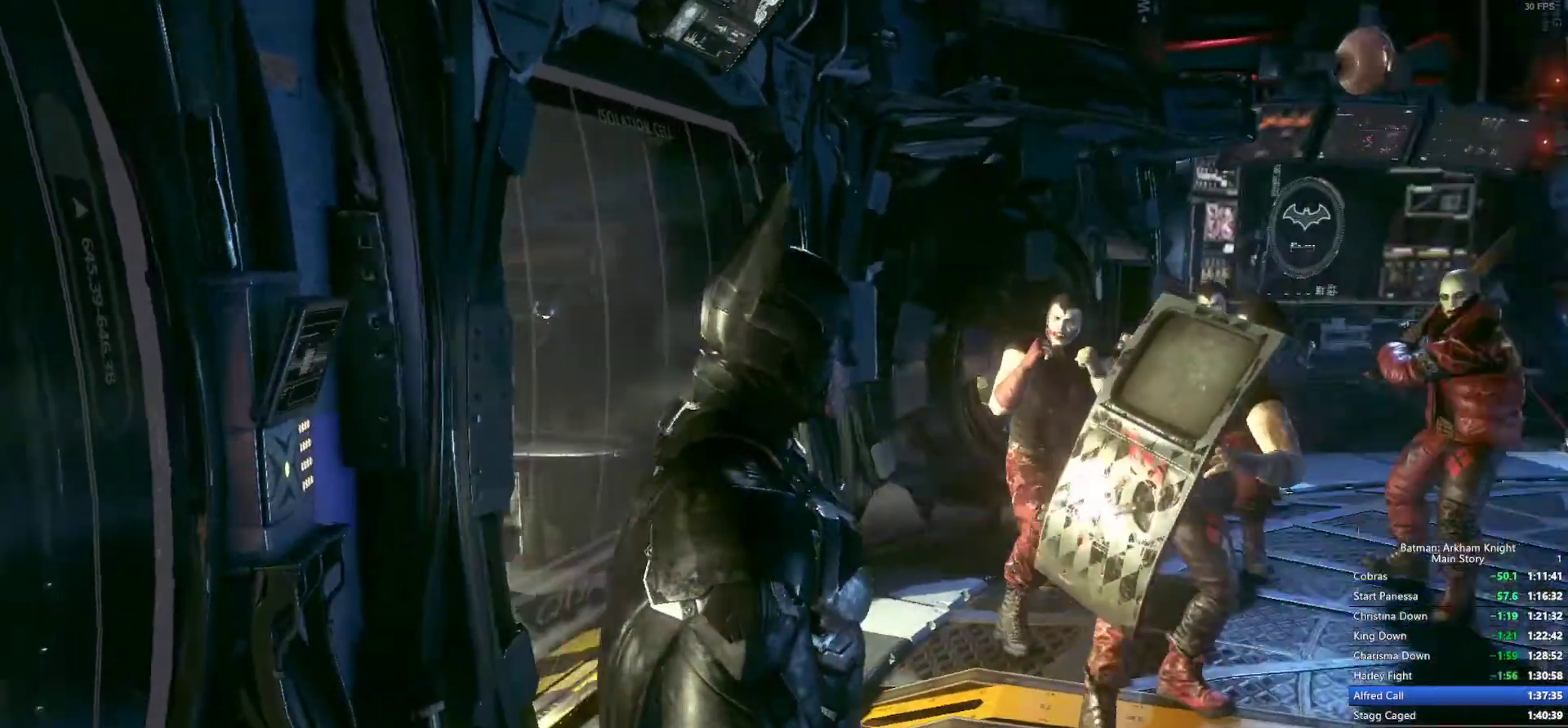
{"dt_ms": 500, "buttons": [], "left_stick": "up", "right_stick": "down", "events": [[367, "right_stick", "down"], [400, "left_stick", "up"]]}
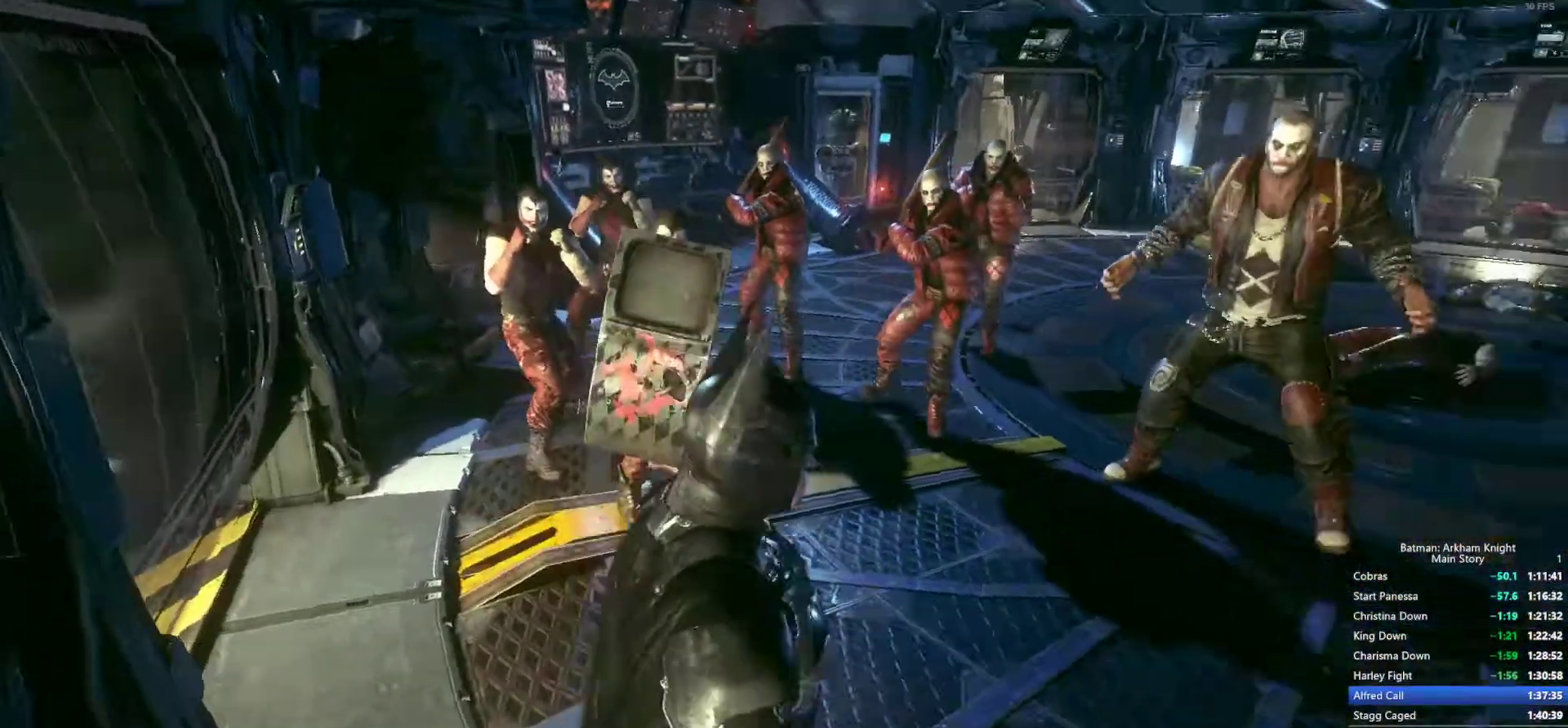
{"dt_ms": 500, "buttons": [], "left_stick": "up", "right_stick": "center"}
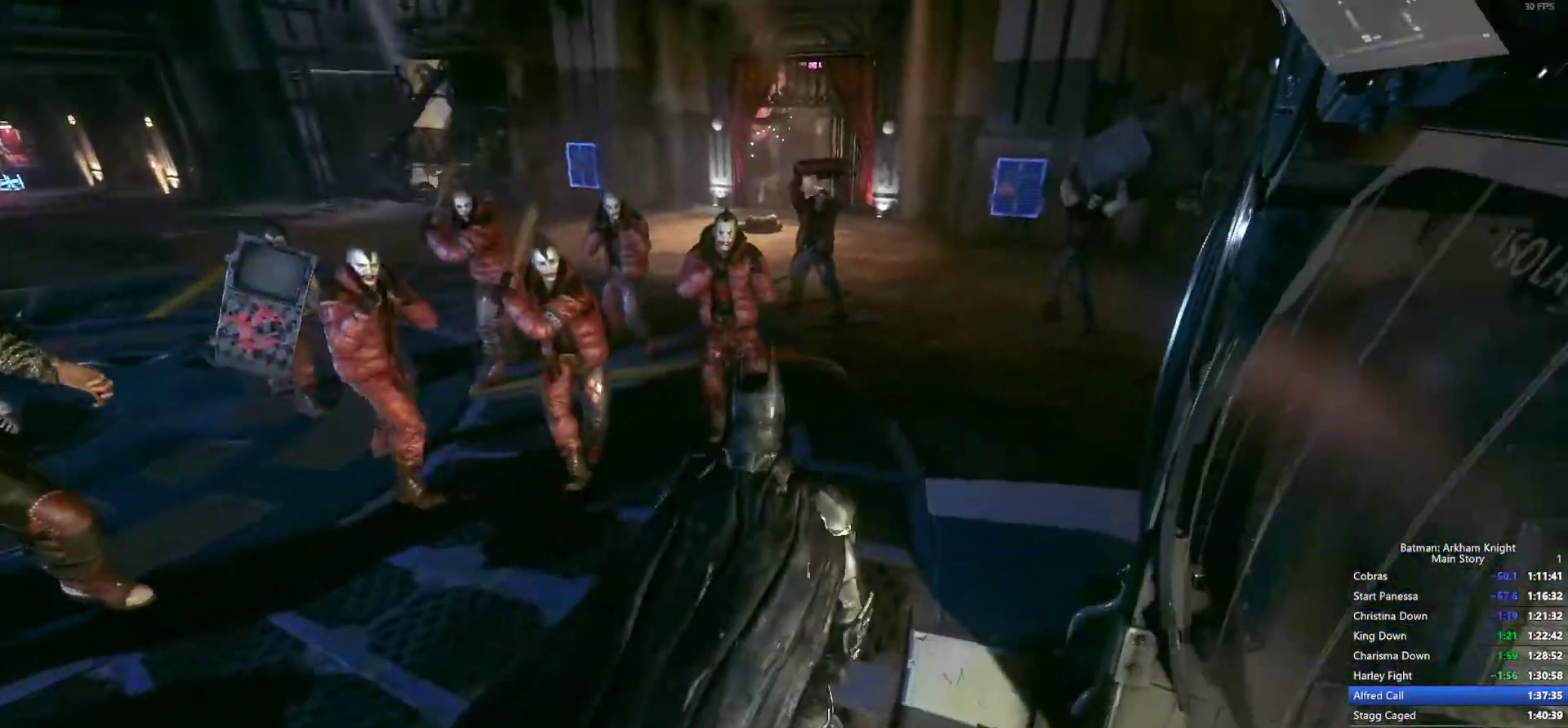
{"dt_ms": 1000, "buttons": [], "left_stick": "center", "right_stick": "center"}